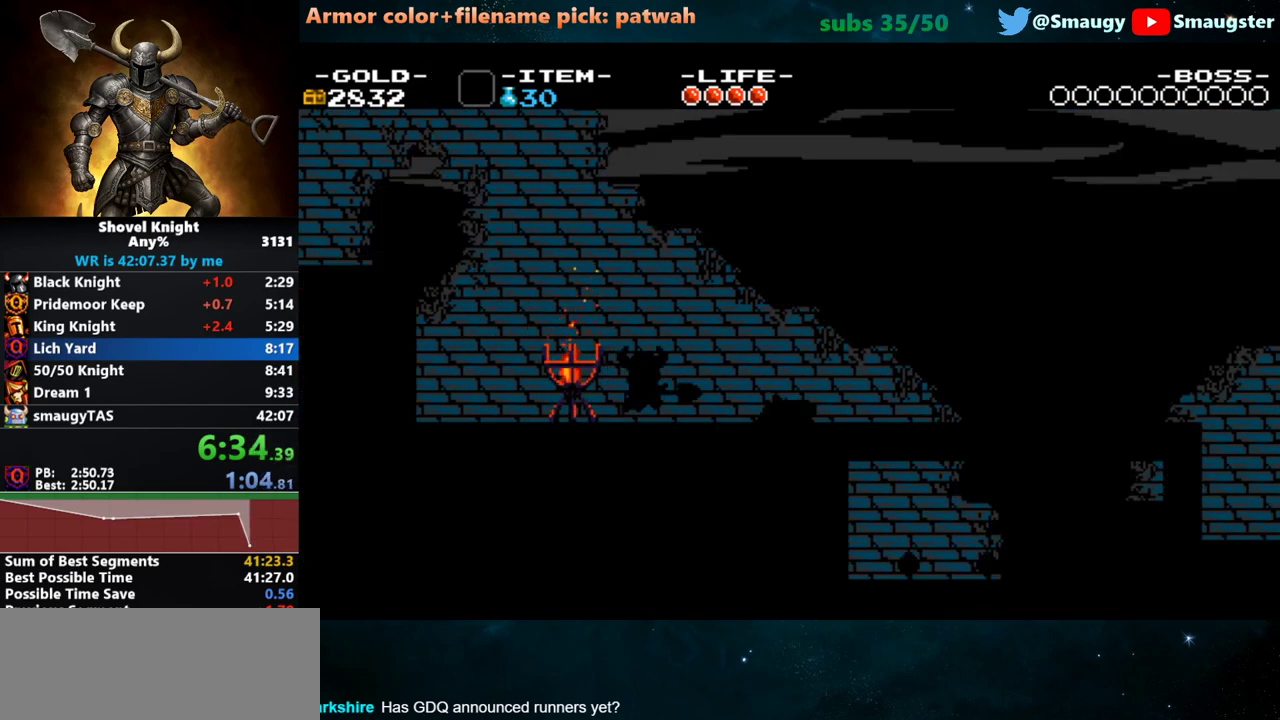
Gameplay with keyboard; each line is a JSON object with the keys held at the frame after it. "events" lists presses ("down") and releases ("up") of "1", "2", "3", "4", "5", "6", "7", "8", "9", "a", "caps_lock", "d", "e", "f", "g", "h", "i", "j", "k", "o", "q", "r", "s", "t", "tab", "u", "w" and "y" between this image and that frame as [ms after this image, input, new state], when the widget could be followed in between. No other keys are recorded. Mouse input is not recorded.
{"keys": ["d"], "events": [[333, "k", "down"], [367, "j", "down"], [433, "k", "up"], [467, "j", "up"]]}
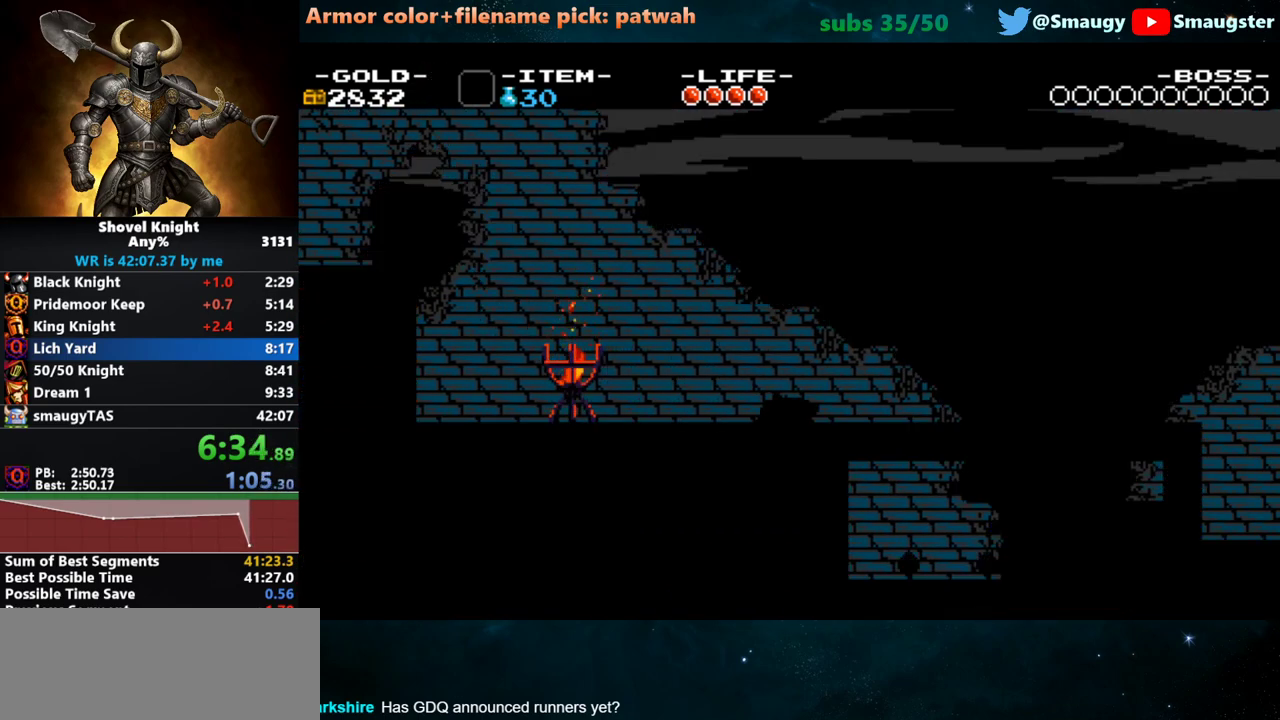
{"keys": ["d"], "events": []}
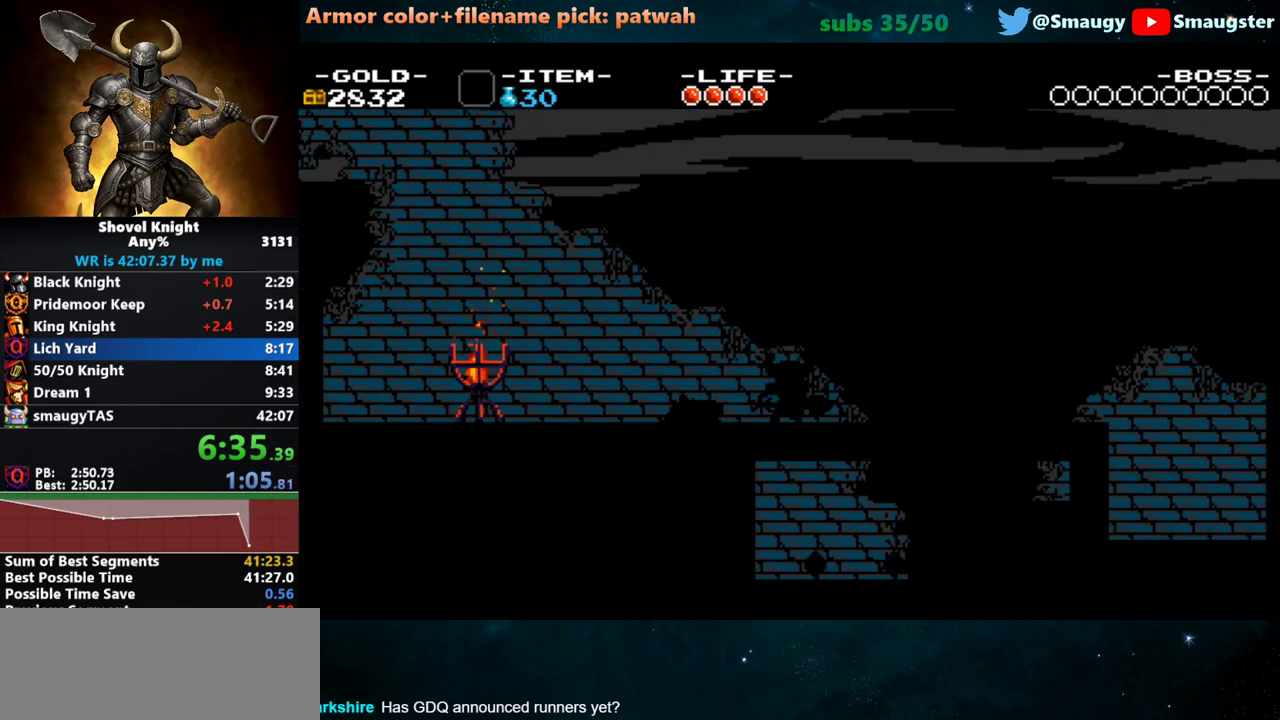
{"keys": ["d", "k"], "events": [[467, "k", "down"]]}
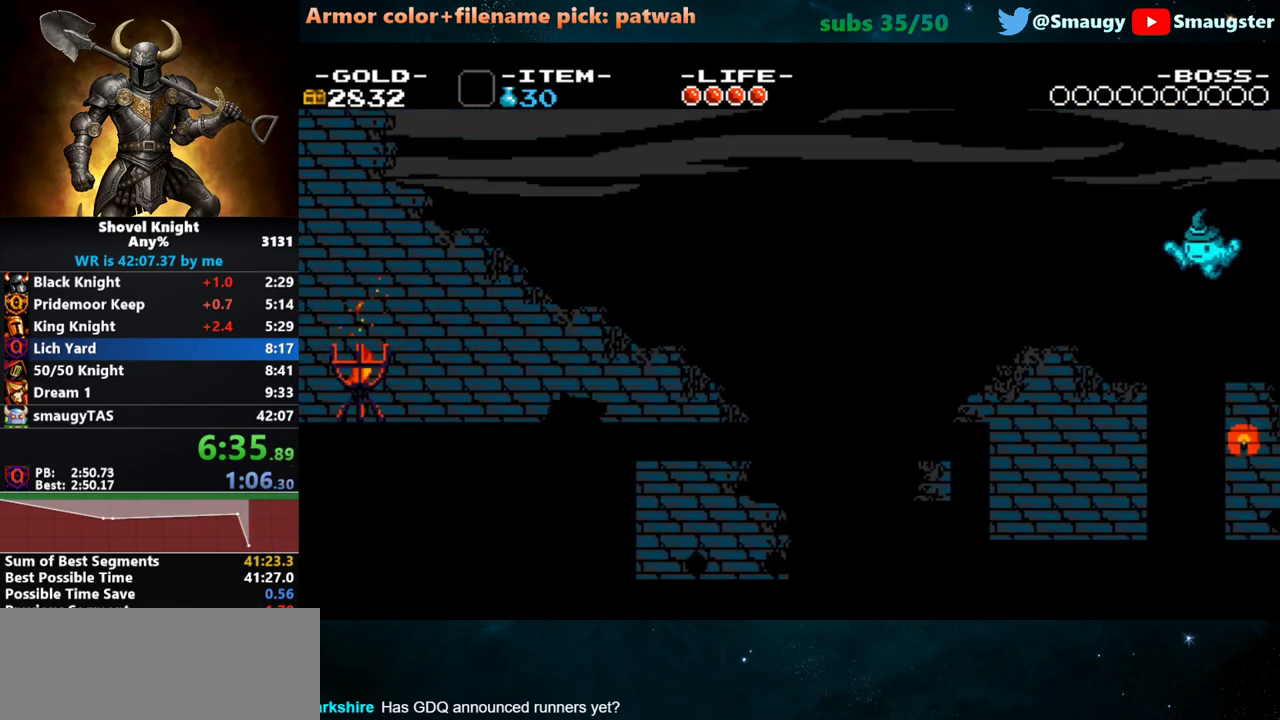
{"keys": ["d"], "events": [[100, "k", "up"]]}
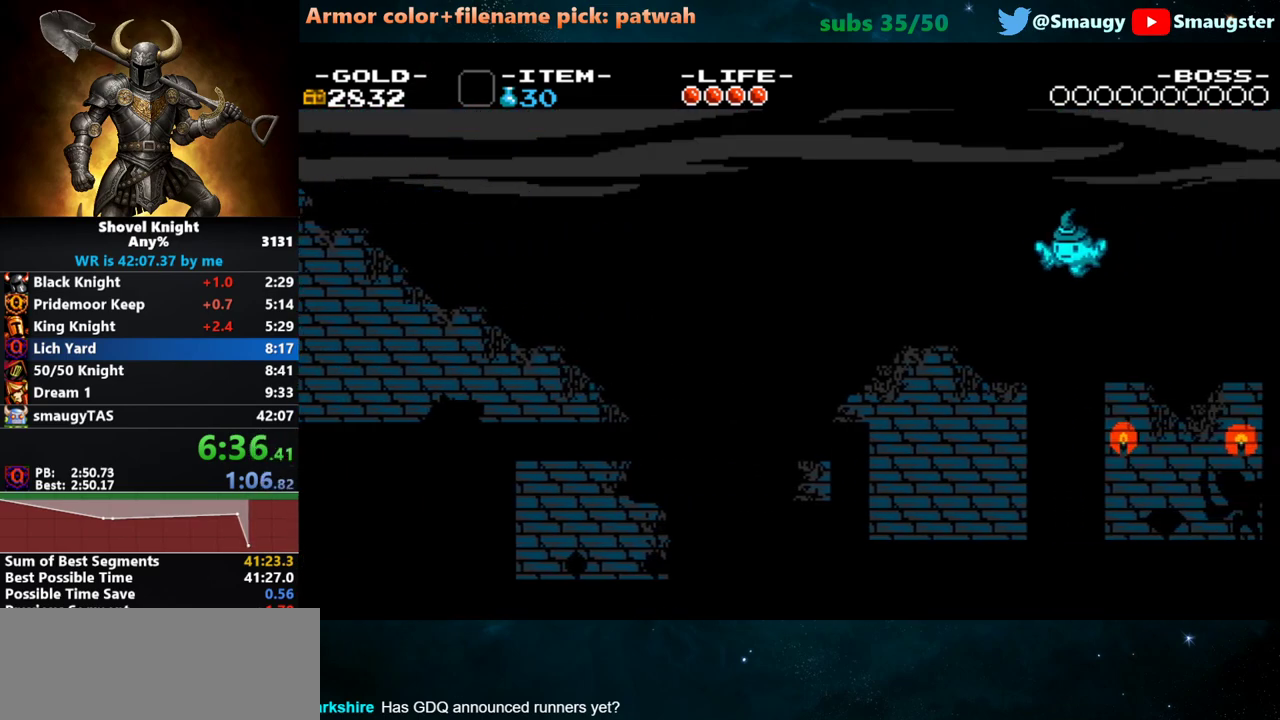
{"keys": ["d", "j"], "events": [[317, "k", "down"], [450, "k", "up"], [483, "j", "down"]]}
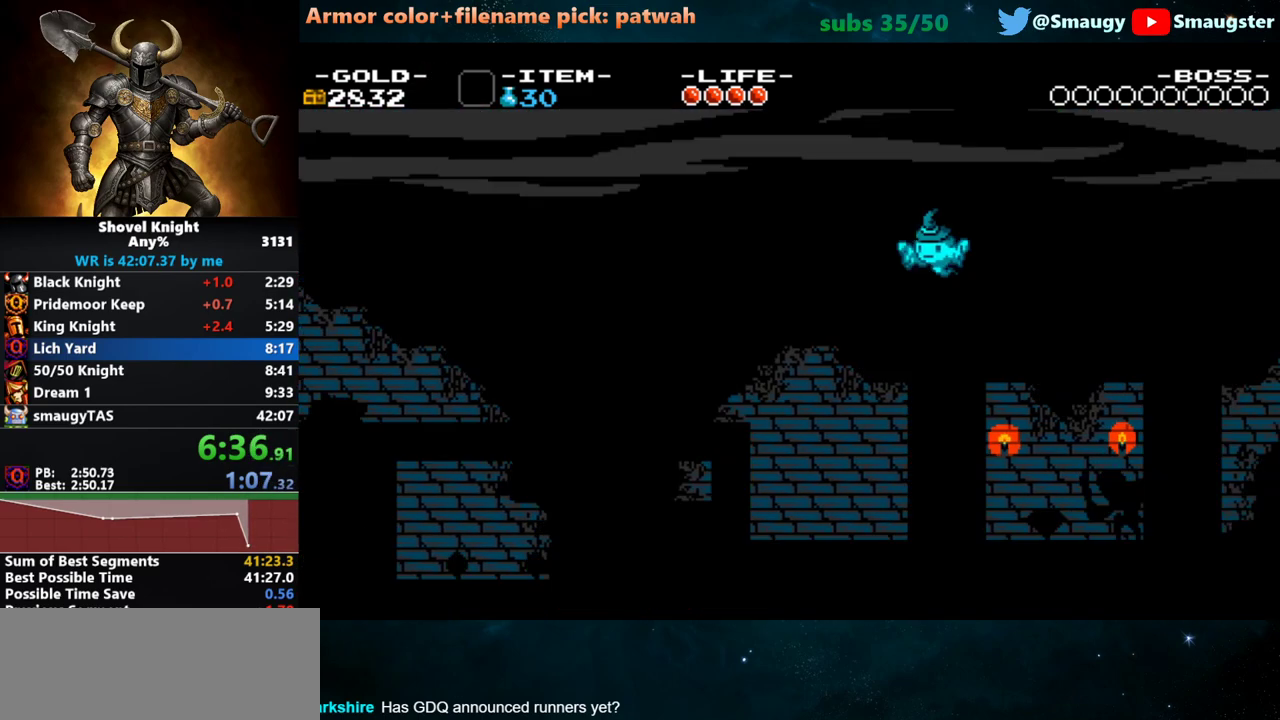
{"keys": ["d"], "events": [[83, "j", "up"], [400, "k", "down"], [467, "k", "up"]]}
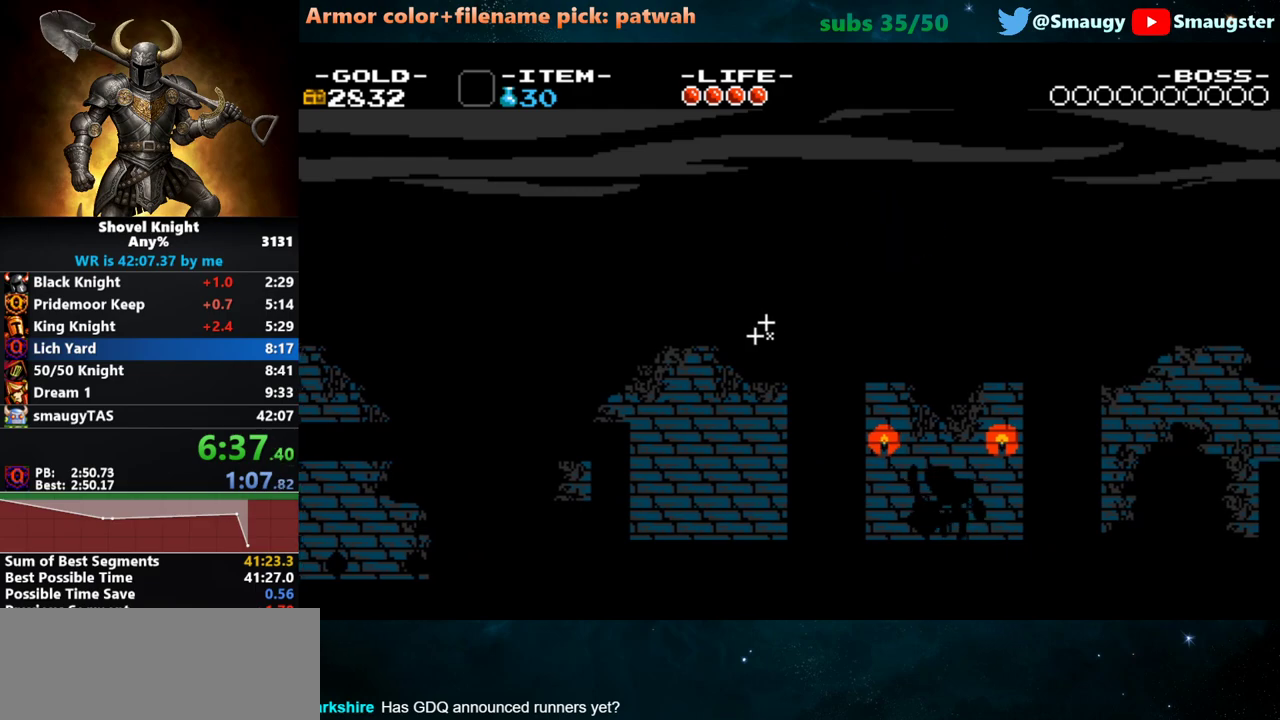
{"keys": ["d", "k"], "events": [[467, "k", "down"]]}
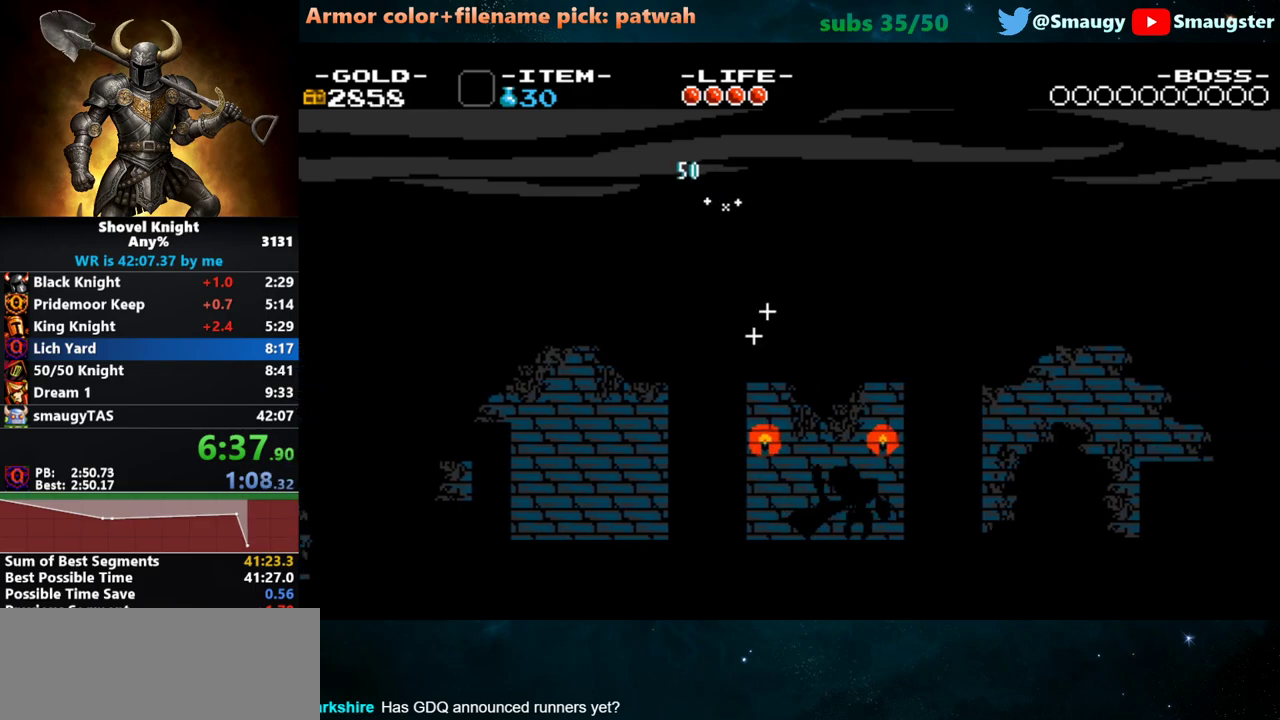
{"keys": ["d"], "events": [[150, "k", "up"]]}
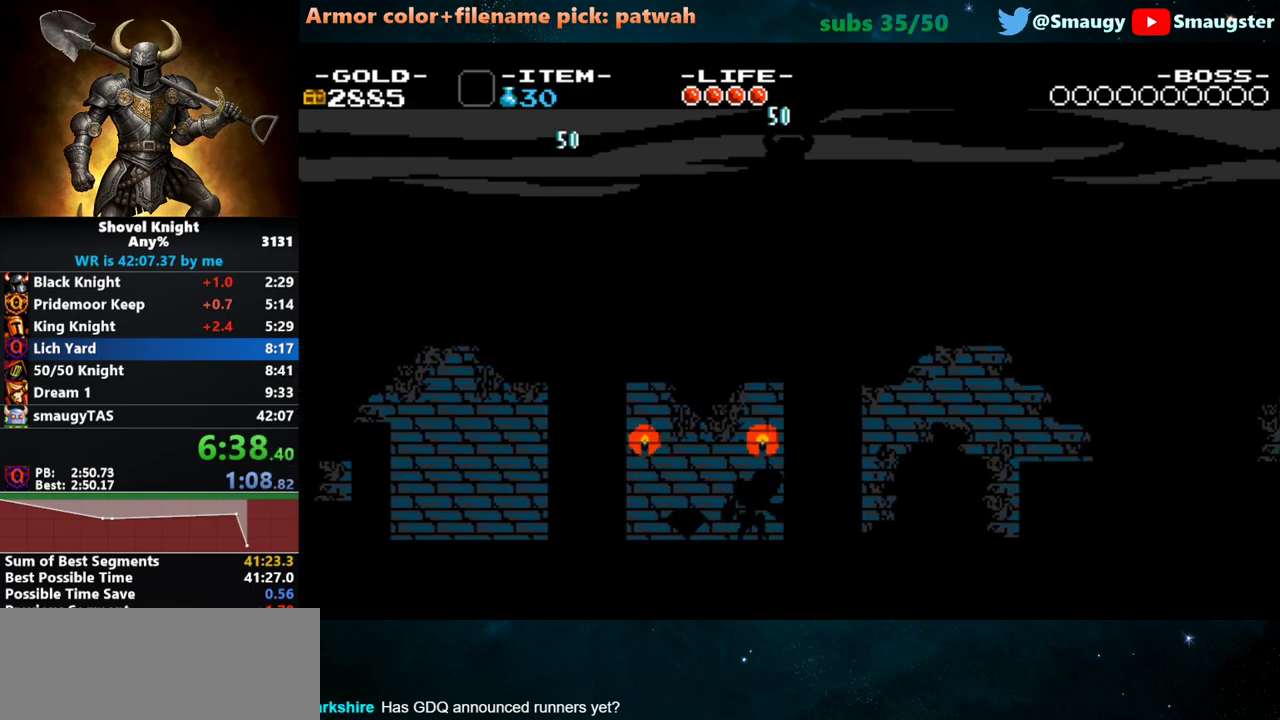
{"keys": ["d", "k"], "events": [[250, "k", "down"], [333, "j", "down"], [467, "j", "up"]]}
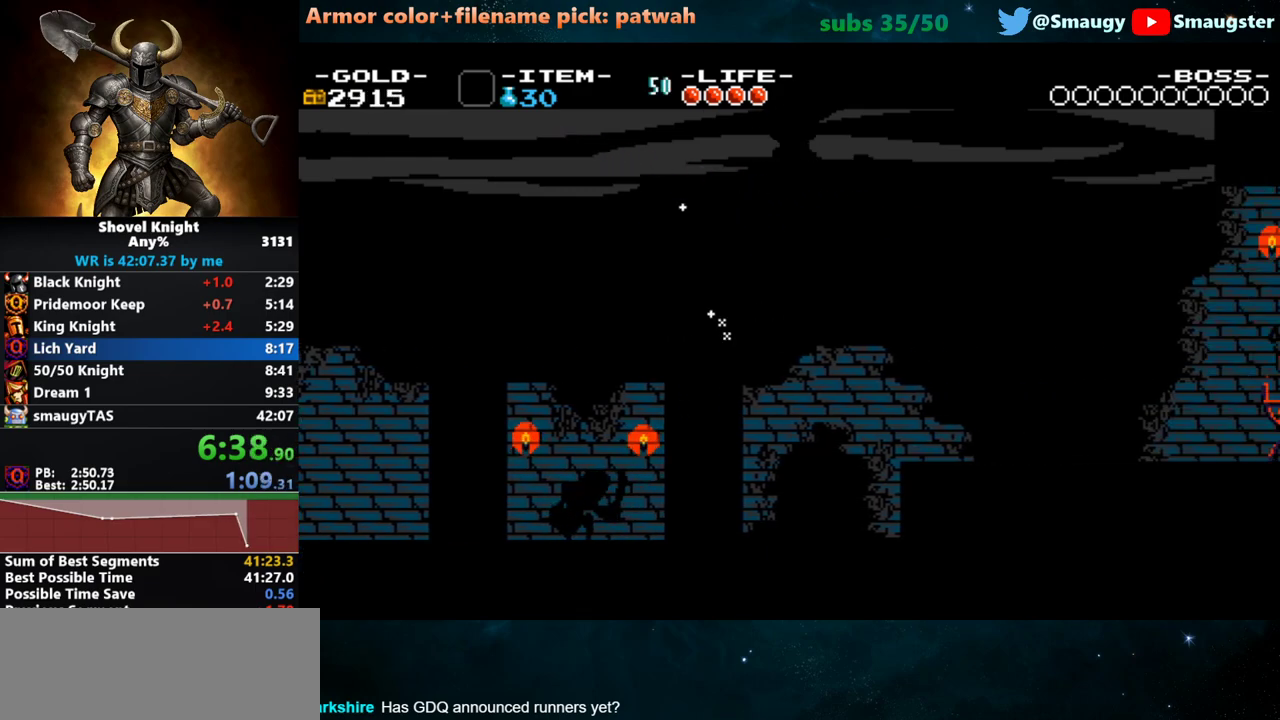
{"keys": ["d"], "events": [[167, "j", "down"], [200, "k", "up"], [267, "j", "up"]]}
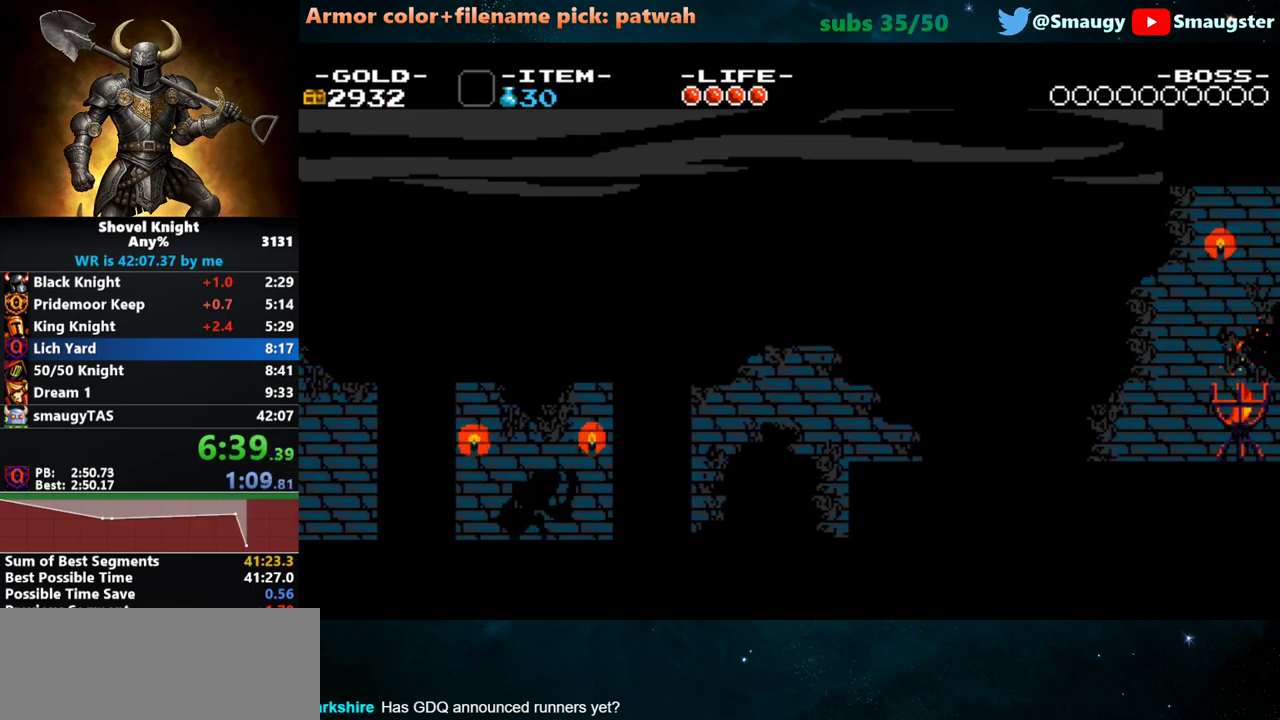
{"keys": ["d", "j", "k"], "events": [[417, "k", "down"], [483, "j", "down"]]}
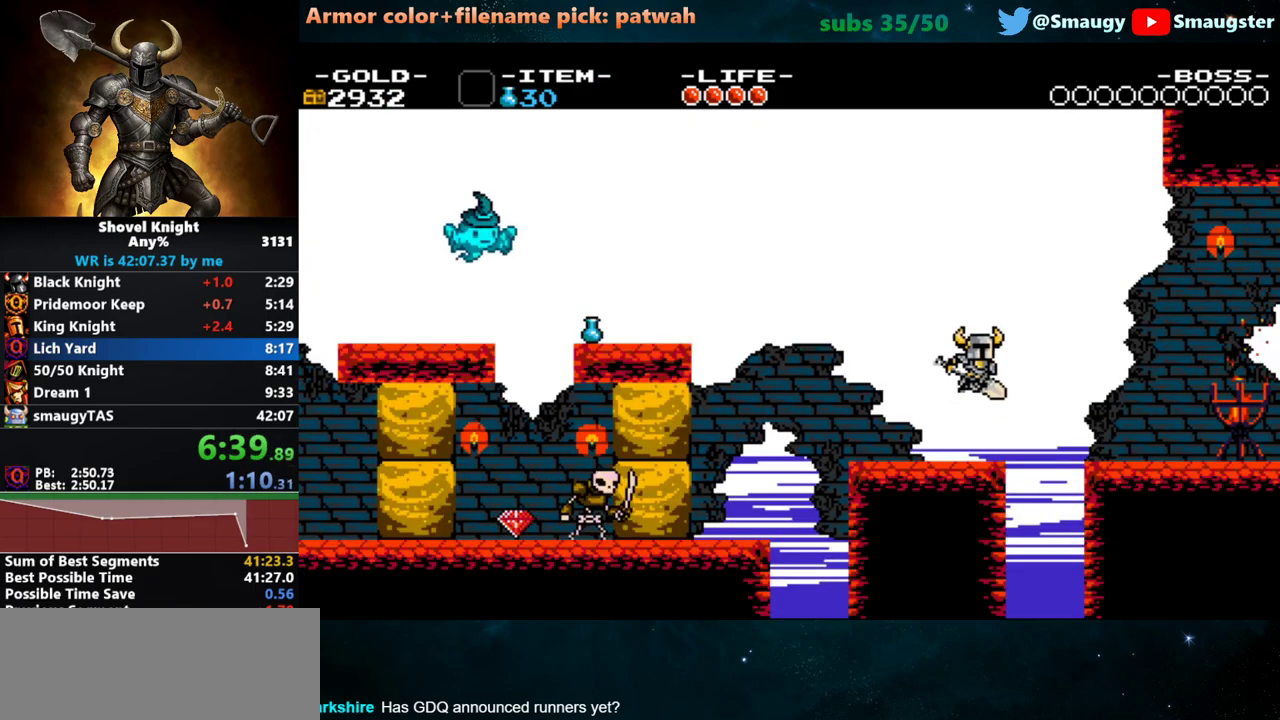
{"keys": ["d"], "events": [[100, "j", "up"], [100, "k", "up"]]}
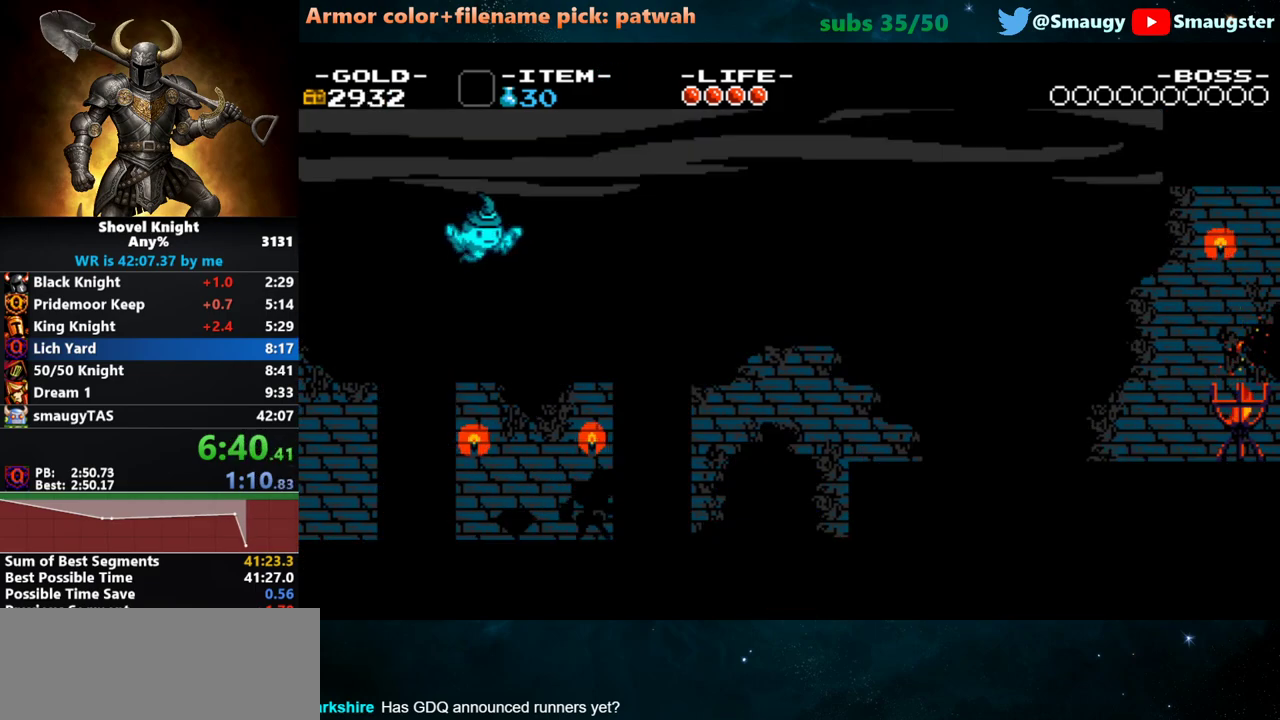
{"keys": ["d"], "events": [[167, "k", "down"], [233, "k", "up"]]}
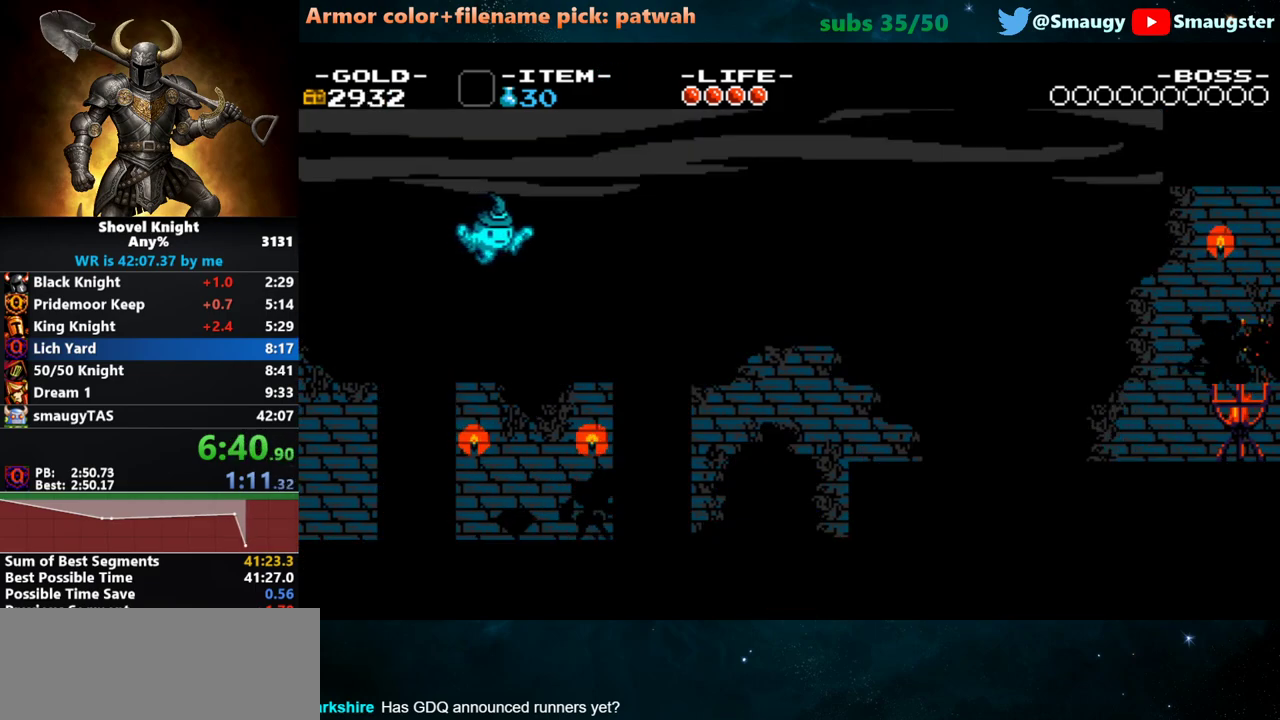
{"keys": ["d"], "events": []}
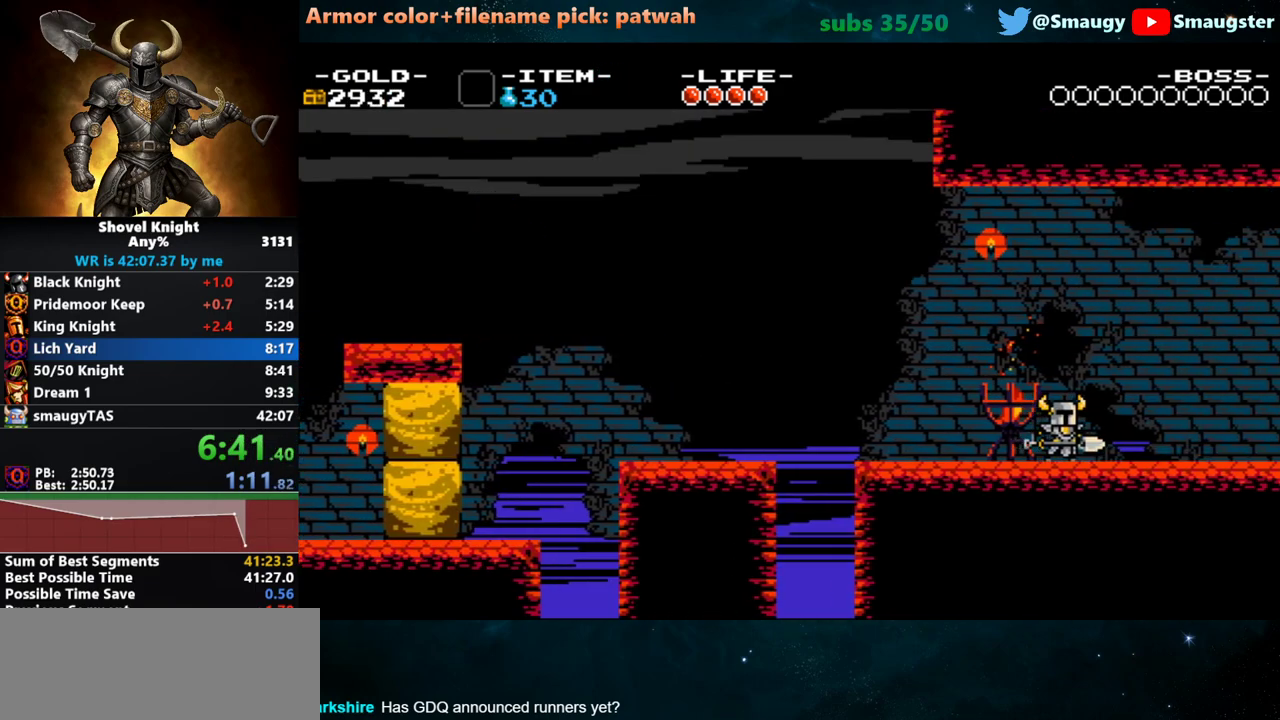
{"keys": ["d", "s"], "events": [[467, "s", "down"]]}
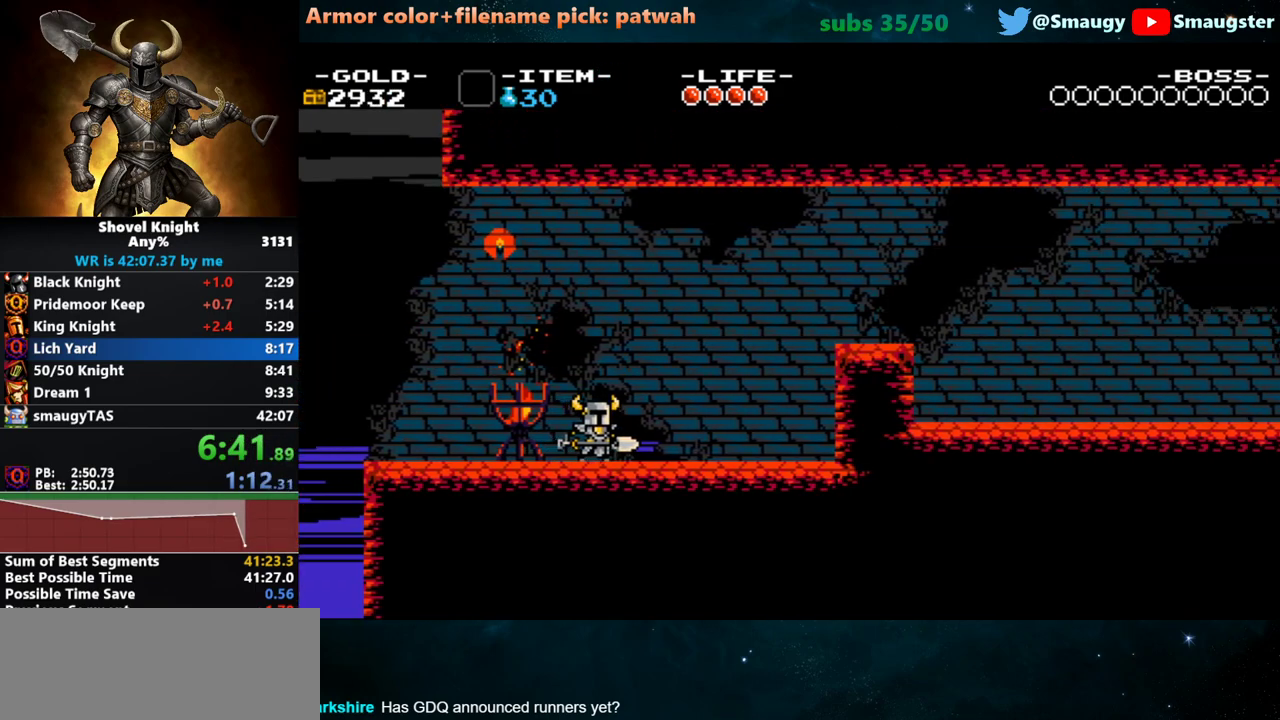
{"keys": ["d", "s"], "events": []}
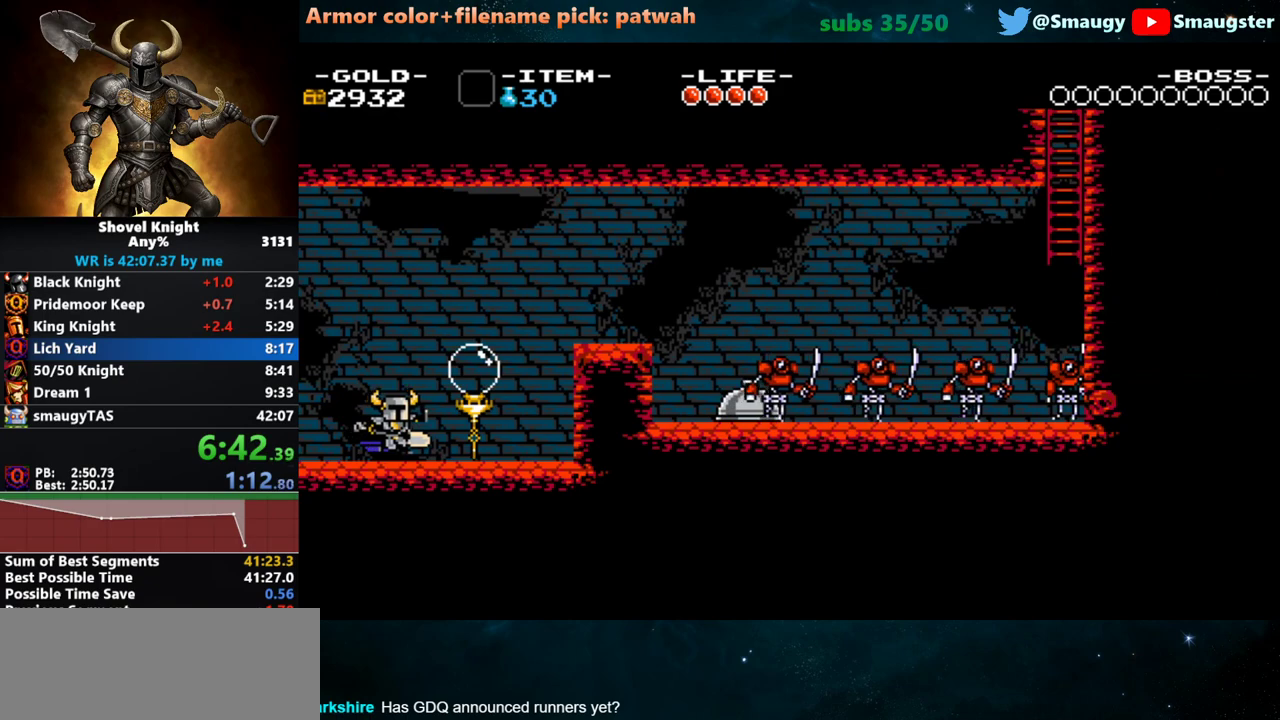
{"keys": ["d", "k", "s"], "events": [[317, "k", "down"]]}
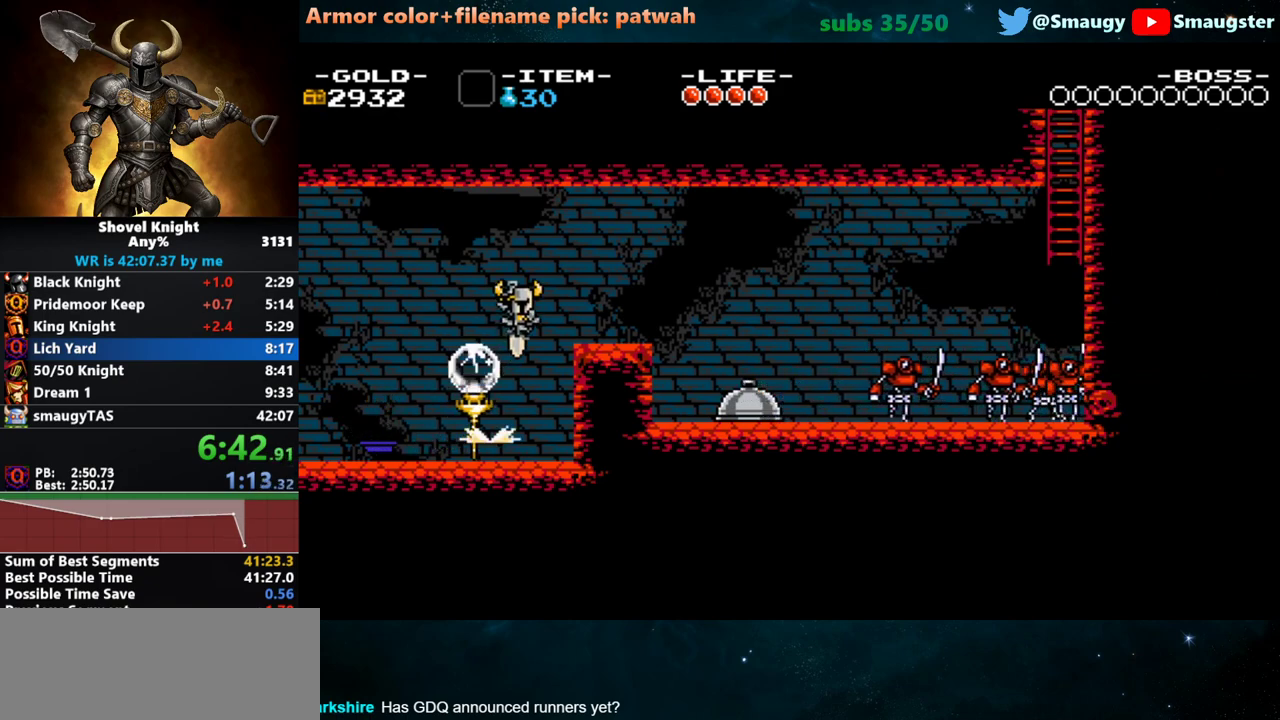
{"keys": ["d", "s"], "events": [[167, "k", "up"]]}
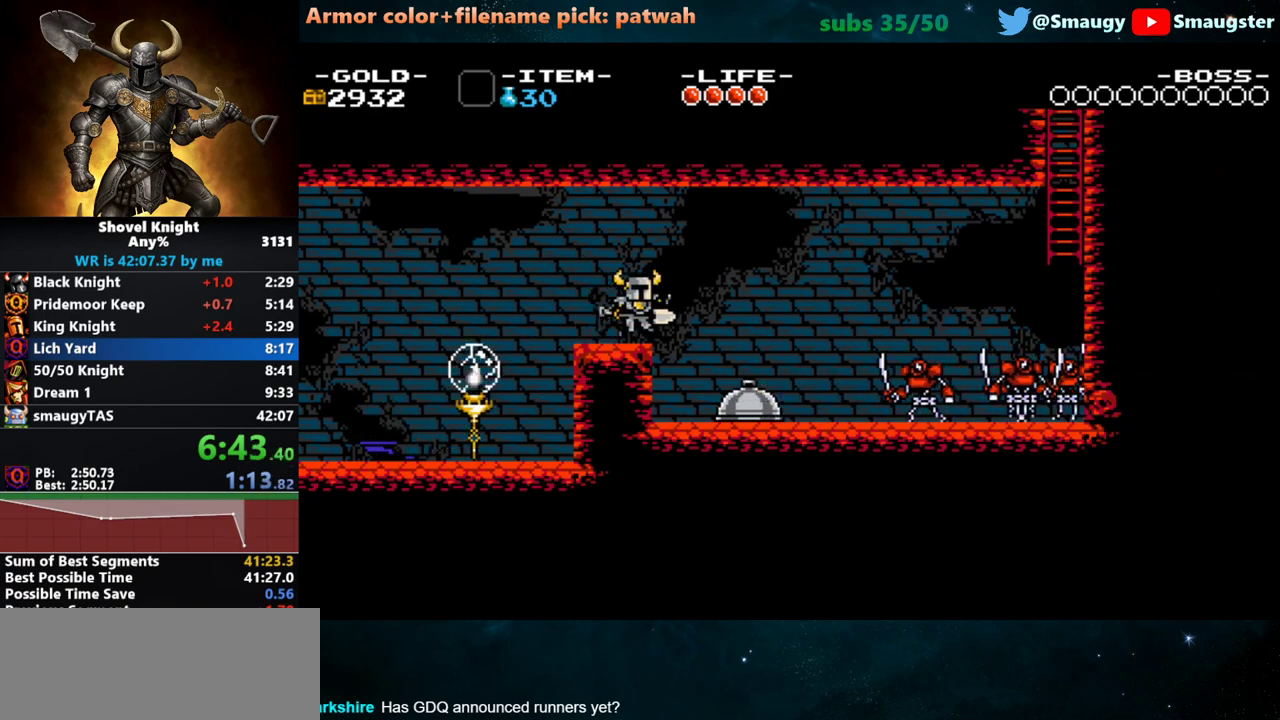
{"keys": ["d", "s"], "events": []}
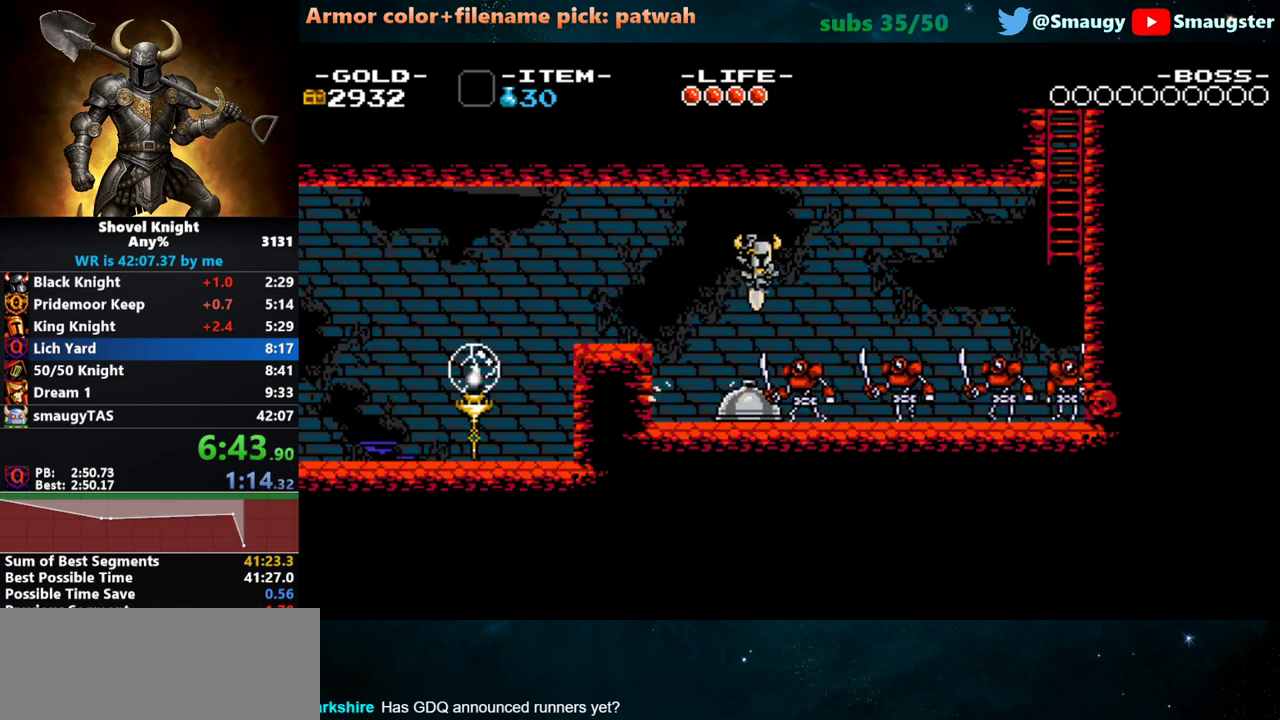
{"keys": ["d", "s"], "events": []}
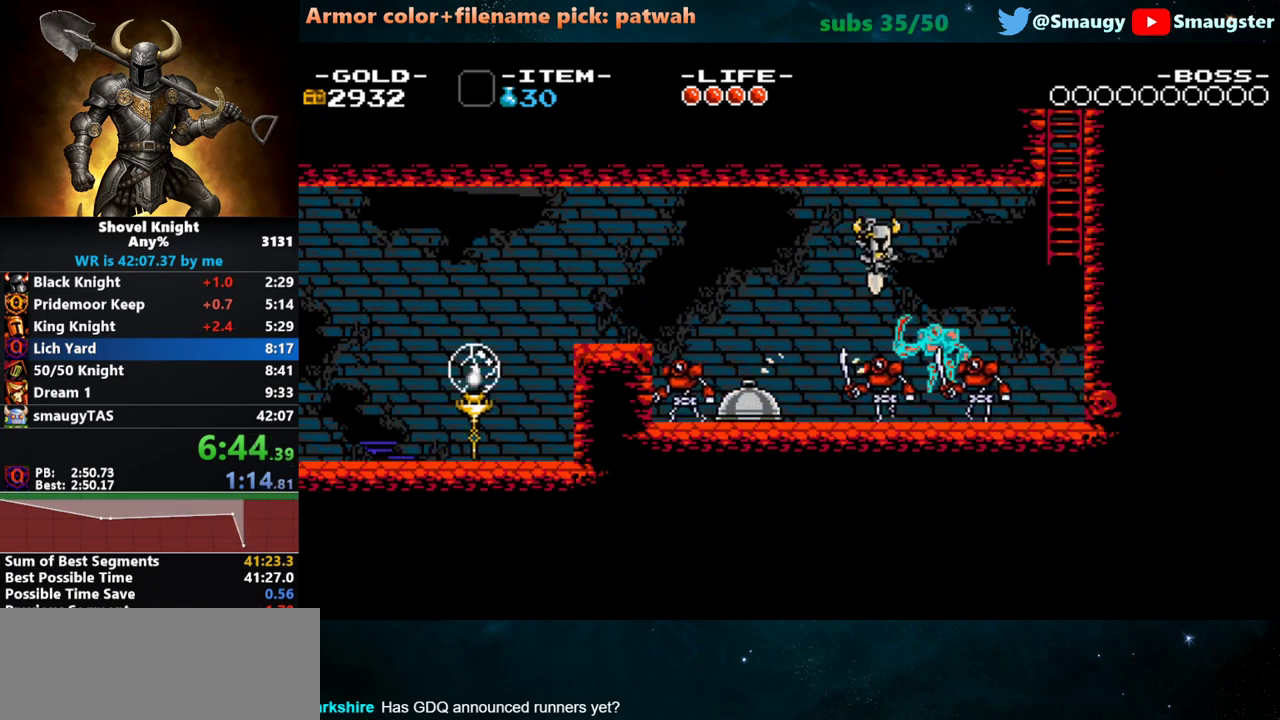
{"keys": ["d", "s"], "events": []}
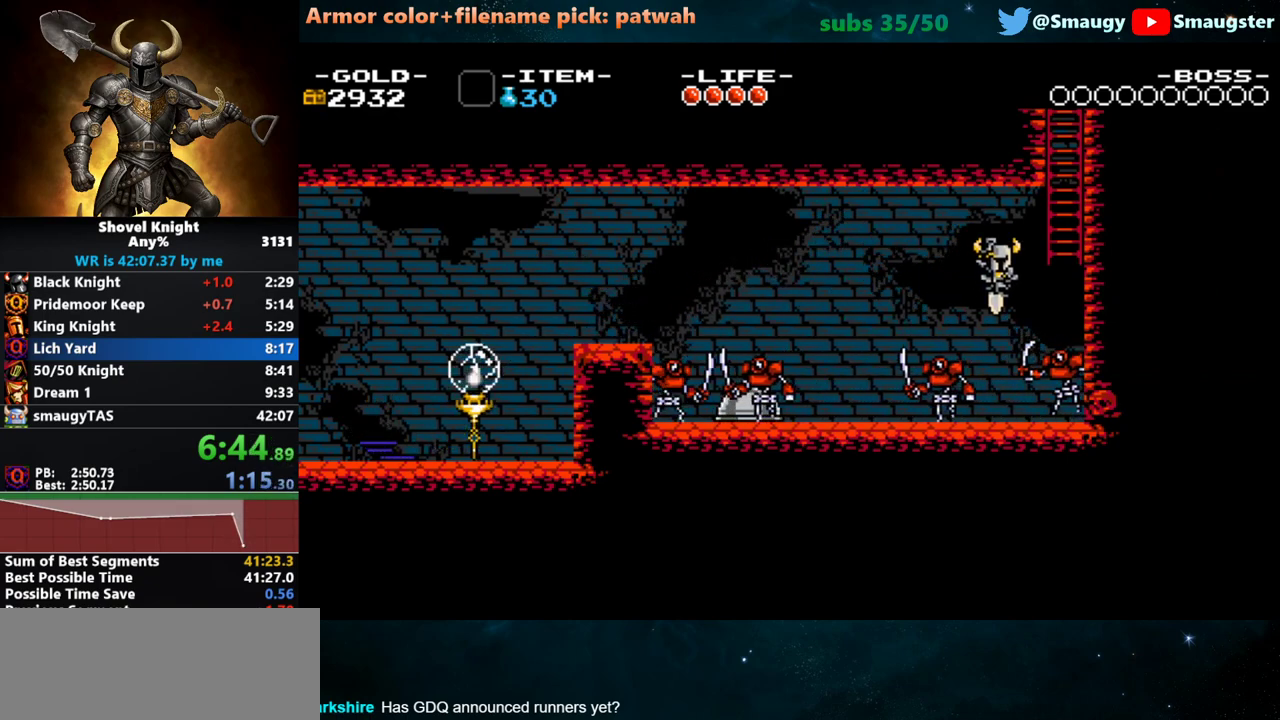
{"keys": ["d", "w"], "events": [[400, "s", "up"], [467, "w", "down"]]}
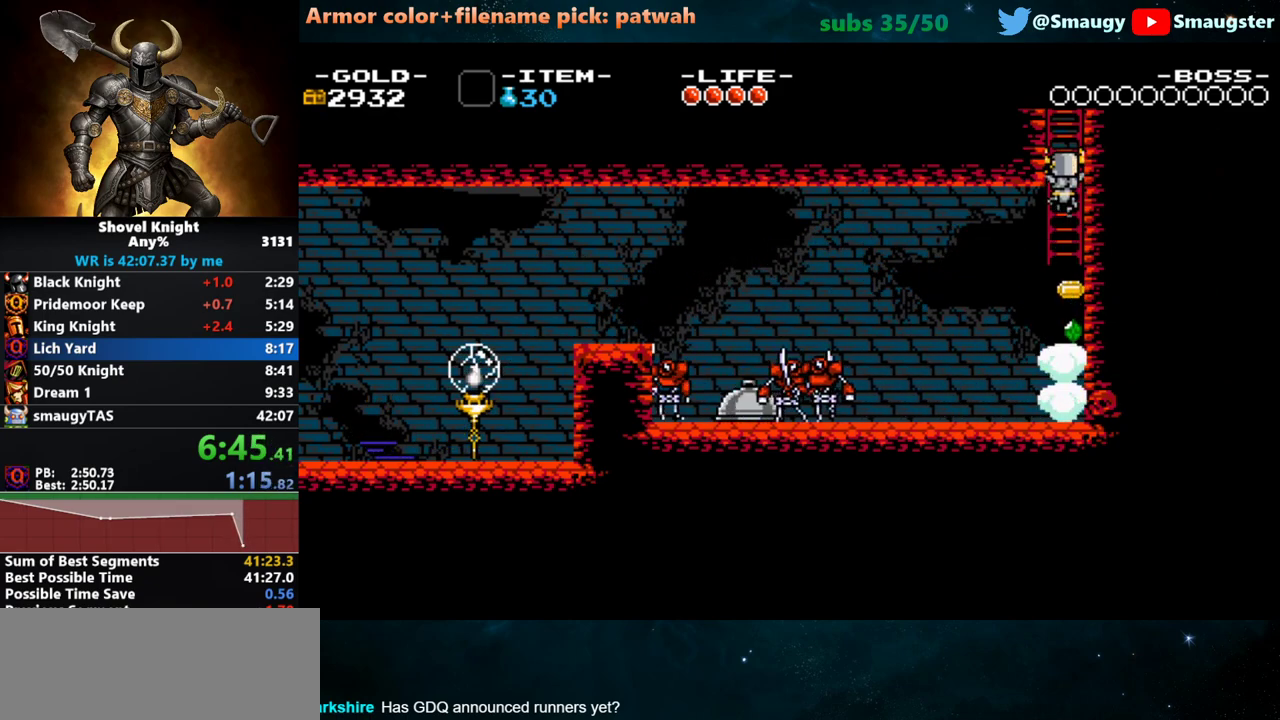
{"keys": ["a", "w"], "events": [[83, "d", "up"], [383, "a", "down"]]}
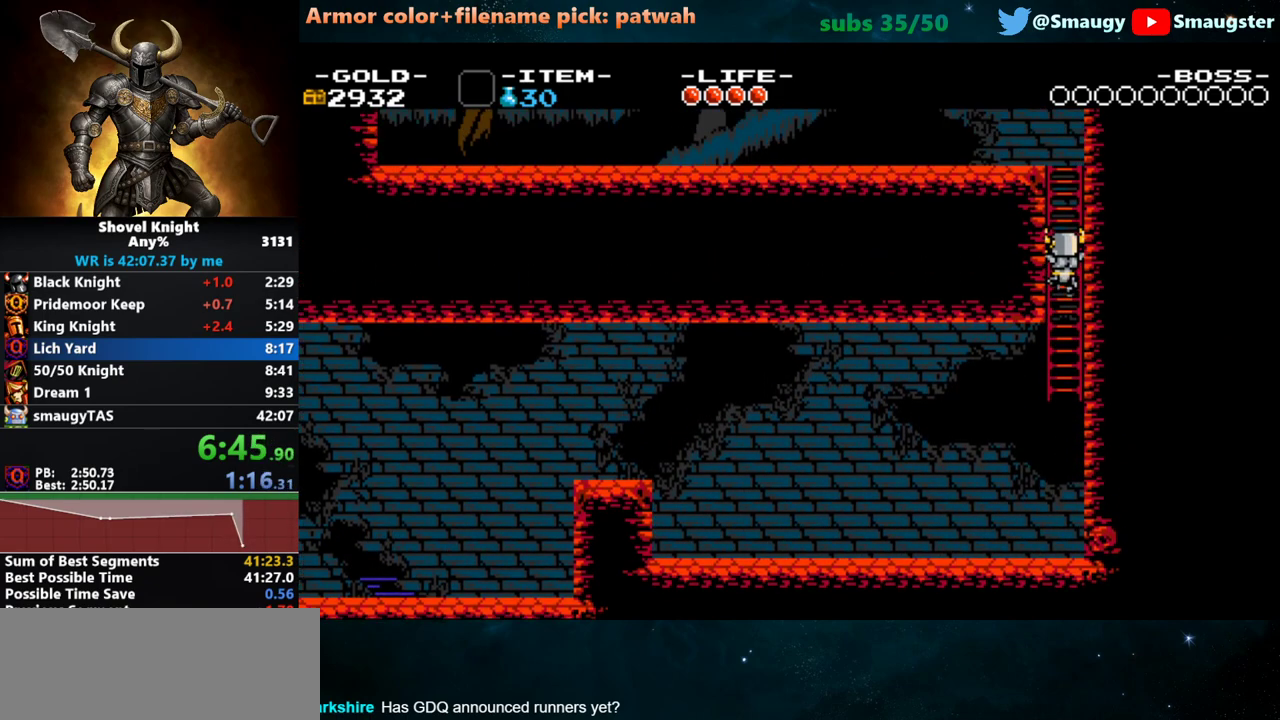
{"keys": ["a", "w"], "events": []}
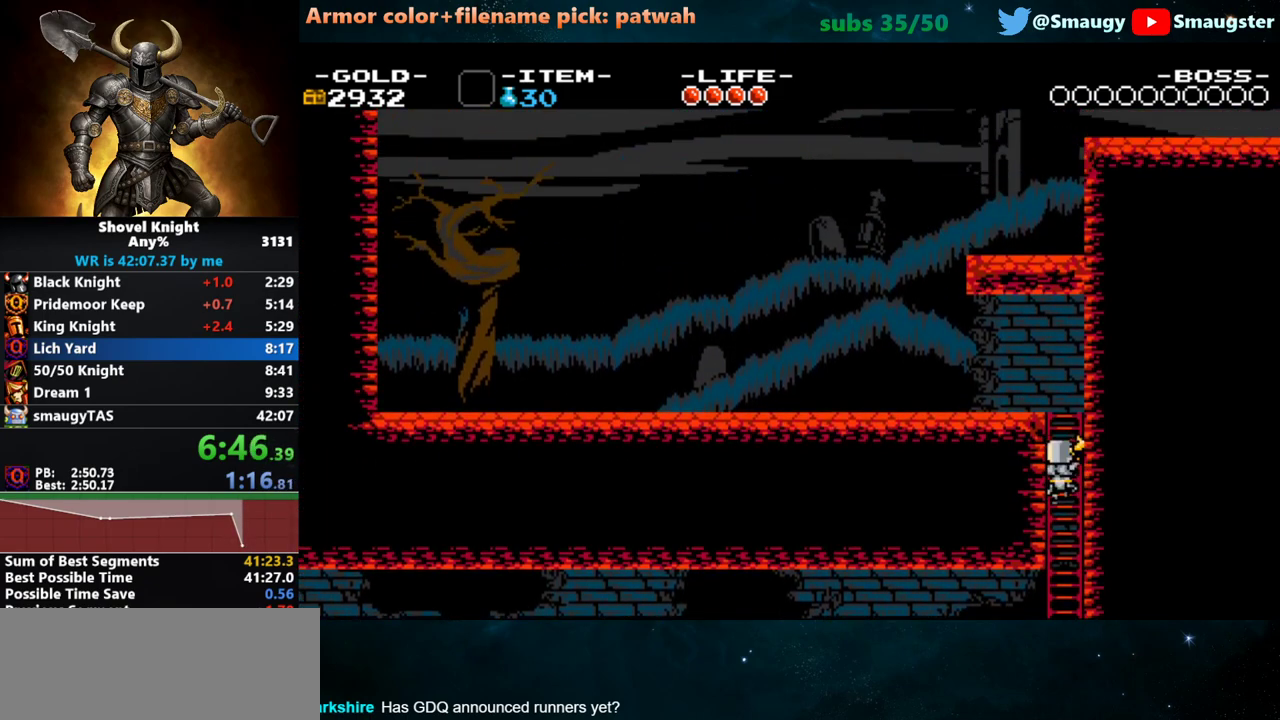
{"keys": ["a", "w"], "events": []}
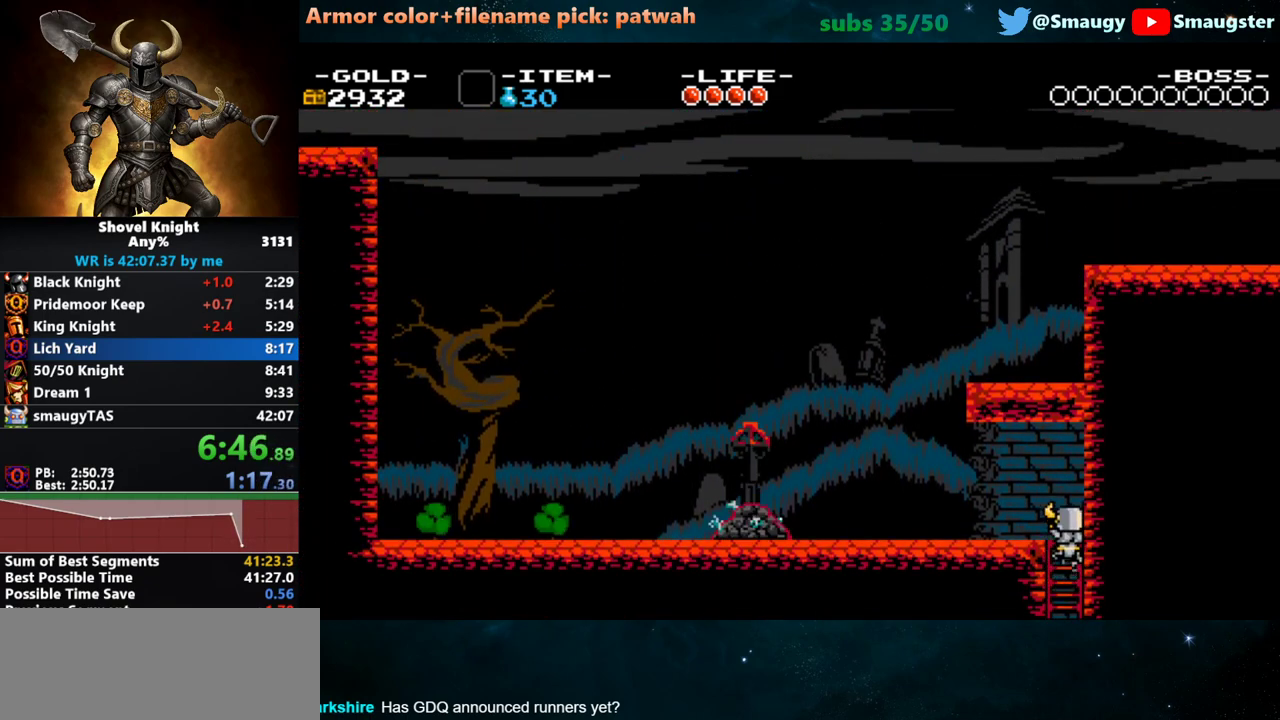
{"keys": ["a"], "events": [[67, "k", "down"], [133, "k", "up"], [233, "w", "up"]]}
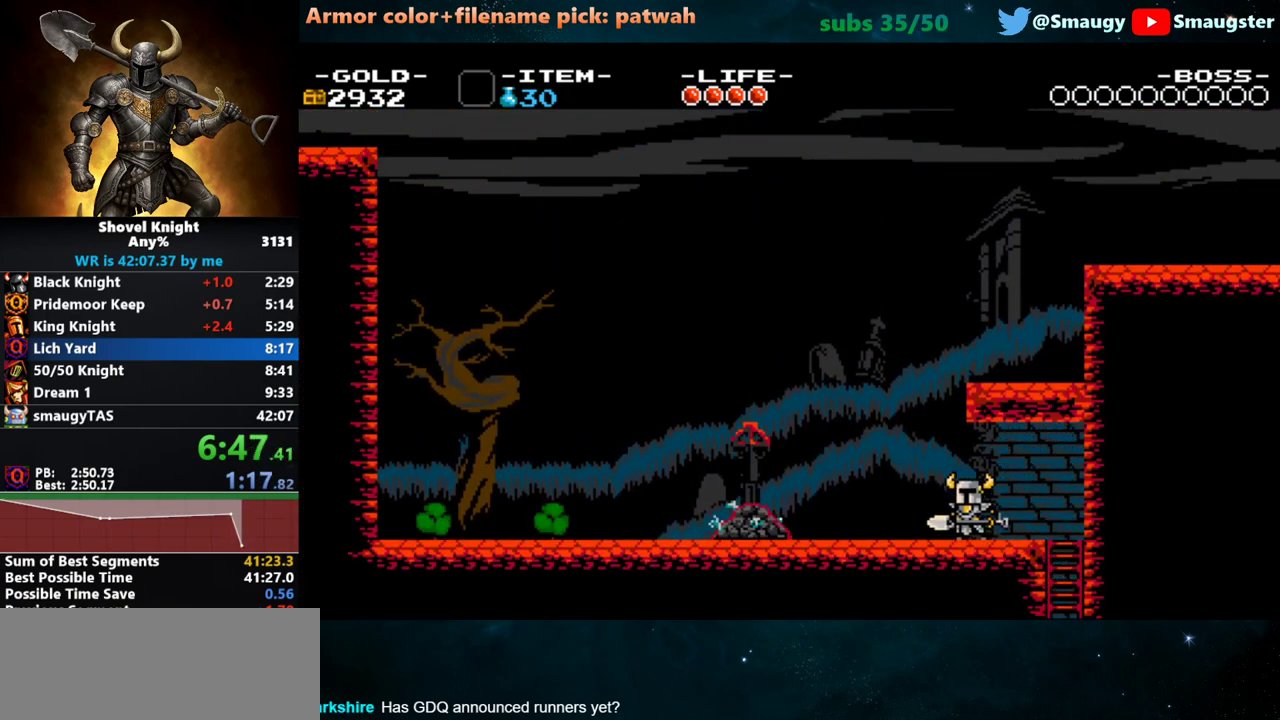
{"keys": ["d"], "events": [[117, "k", "down"], [217, "a", "up"], [217, "d", "down"], [483, "k", "up"]]}
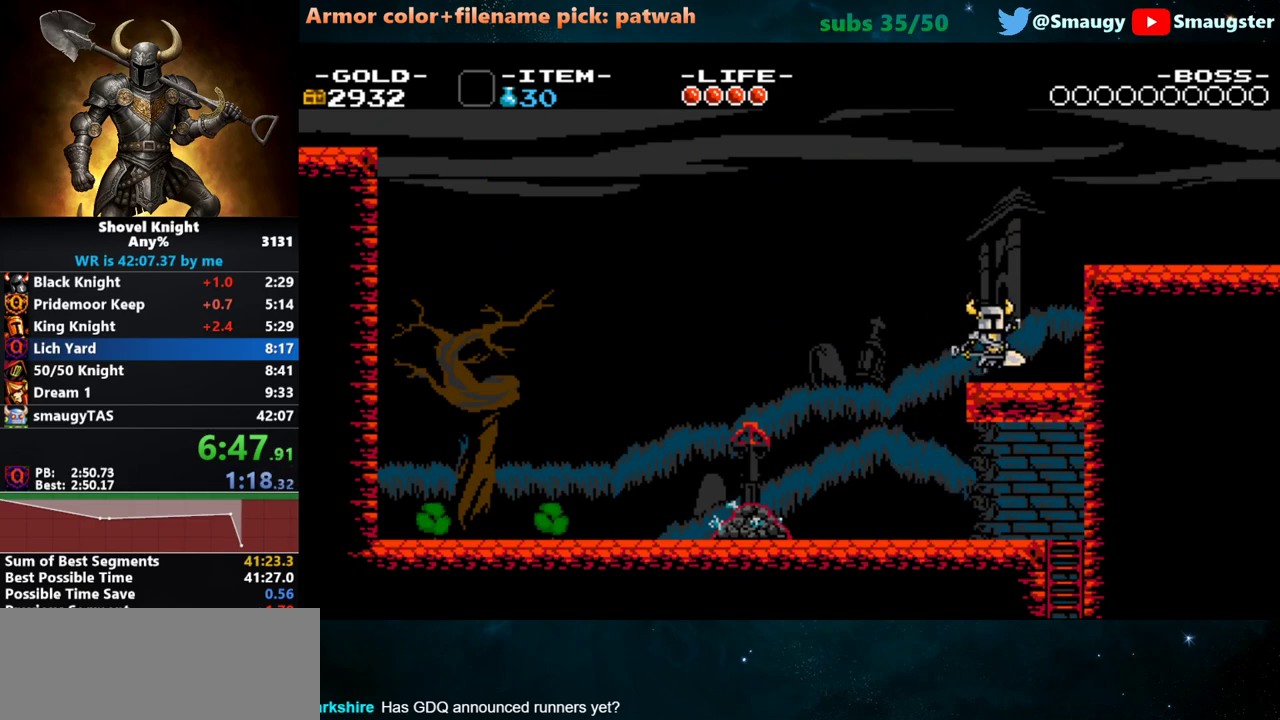
{"keys": ["d"], "events": [[83, "k", "down"], [333, "k", "up"]]}
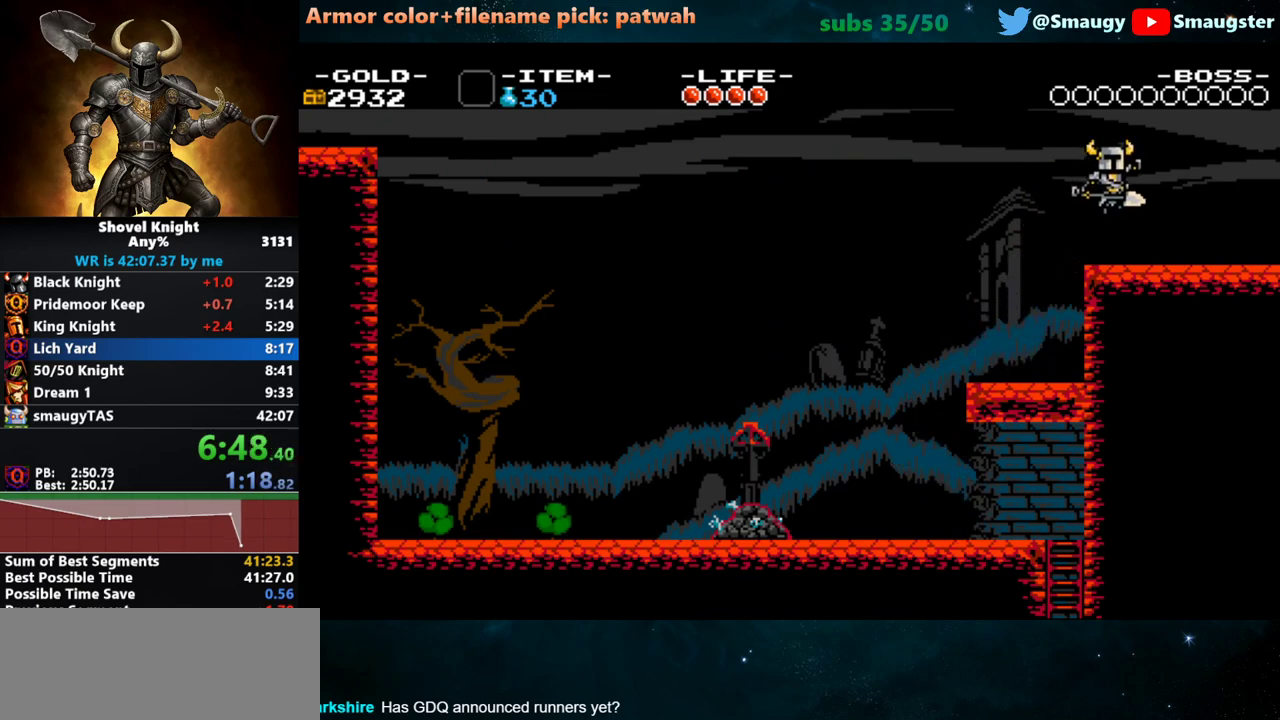
{"keys": ["d"], "events": [[200, "k", "down"], [233, "j", "down"], [333, "j", "up"], [333, "k", "up"]]}